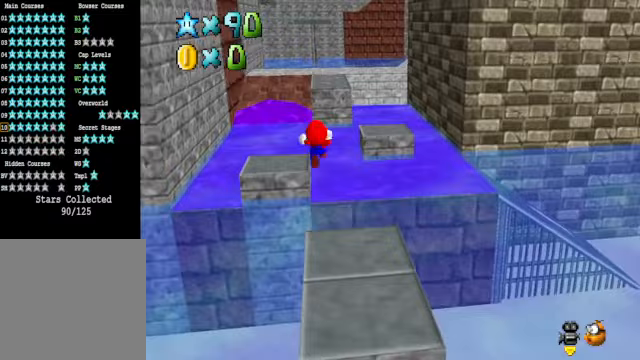
Gameplay with a controller (Xbox layout); each line is a JSON object with the inputs held at the frame after it. "events" lists button and stick changes between this image and that frame as [ms after this image, input, new state], when the widget could be followed in between.
{"buttons": [], "left_stick": "up-left", "right_stick": "center", "events": [[100, "left_stick", "center"], [234, "left_stick", "left"], [434, "left_stick", "up-left"]]}
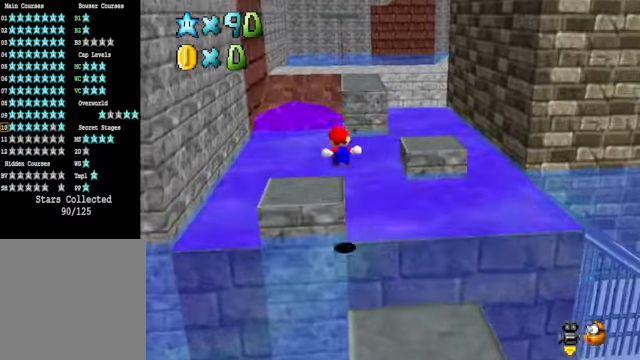
{"buttons": [], "left_stick": "up", "right_stick": "center", "events": [[200, "L2", "down"], [200, "left_stick", "up"], [267, "A", "down"], [434, "A", "up"], [434, "L2", "up"]]}
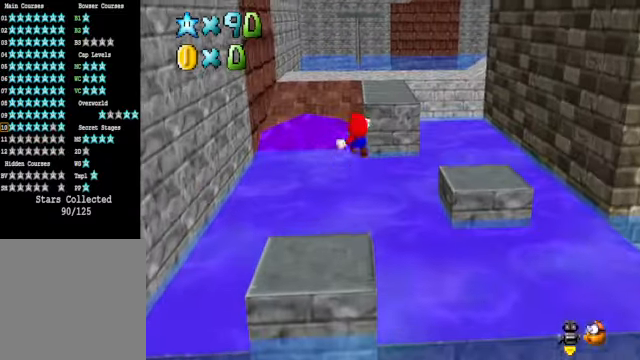
{"buttons": [], "left_stick": "up-right", "right_stick": "center", "events": [[33, "left_stick", "up-right"]]}
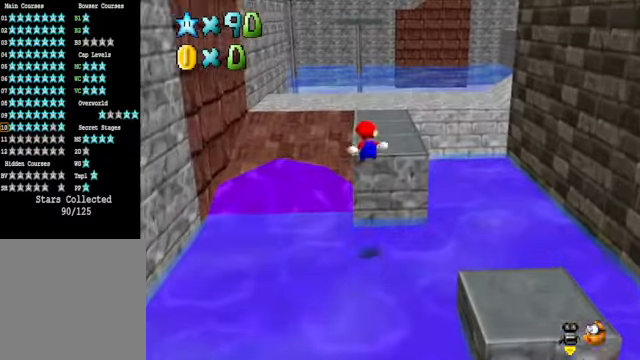
{"buttons": ["A"], "left_stick": "center", "right_stick": "center", "events": [[267, "A", "down"], [334, "left_stick", "center"], [367, "A", "up"], [501, "A", "down"]]}
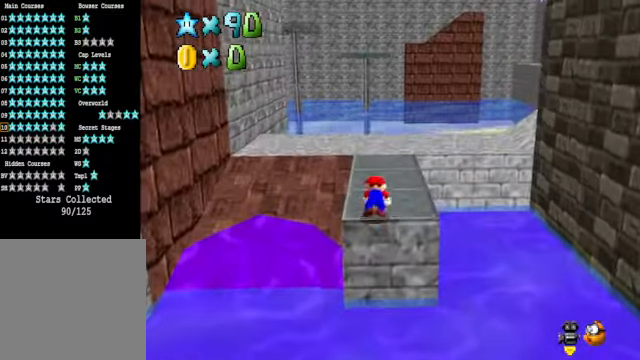
{"buttons": [], "left_stick": "up", "right_stick": "down-right", "events": [[100, "A", "up"], [100, "left_stick", "up"], [467, "right_stick", "down-right"]]}
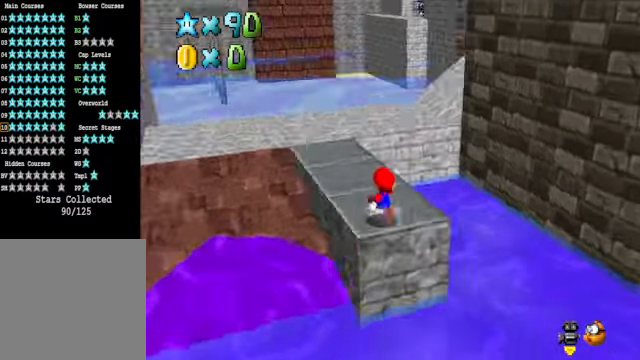
{"buttons": [], "left_stick": "up", "right_stick": "center", "events": [[67, "right_stick", "center"], [200, "L2", "down"], [267, "A", "down"], [367, "A", "up"], [434, "L2", "up"]]}
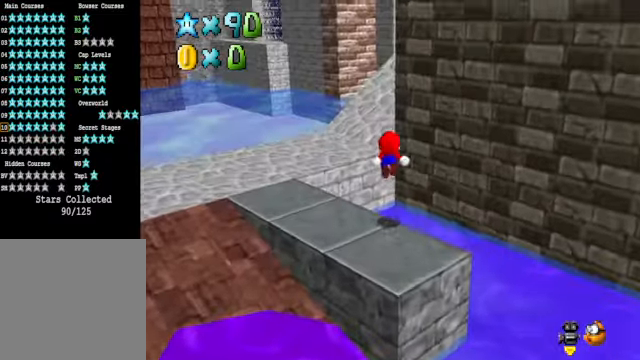
{"buttons": [], "left_stick": "up", "right_stick": "down-right", "events": [[167, "left_stick", "up-left"], [401, "right_stick", "down-right"], [467, "left_stick", "up"]]}
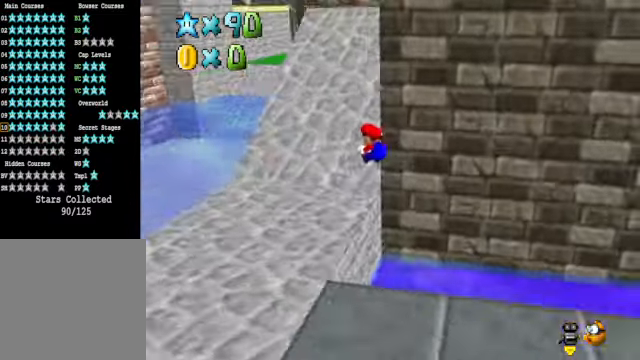
{"buttons": [], "left_stick": "up", "right_stick": "center", "events": [[33, "right_stick", "center"]]}
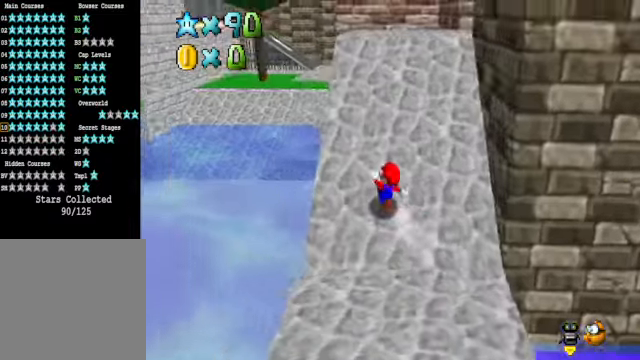
{"buttons": [], "left_stick": "up-left", "right_stick": "center", "events": [[167, "right_stick", "right"], [300, "left_stick", "up-left"], [334, "right_stick", "center"]]}
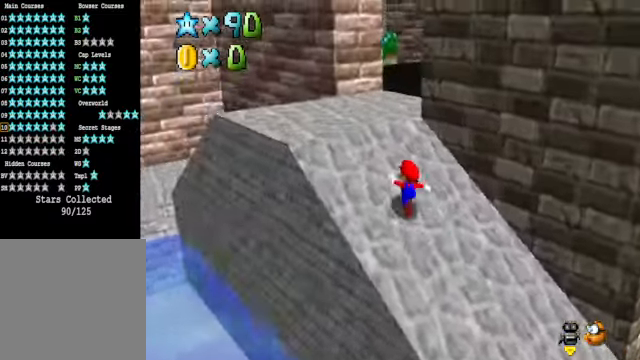
{"buttons": [], "left_stick": "up-left", "right_stick": "center", "events": [[100, "right_stick", "down-right"], [267, "right_stick", "center"]]}
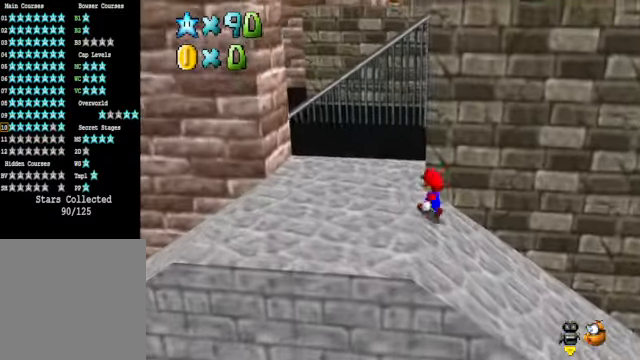
{"buttons": ["A", "L2"], "left_stick": "up-left", "right_stick": "center", "events": [[300, "L2", "down"], [401, "A", "down"]]}
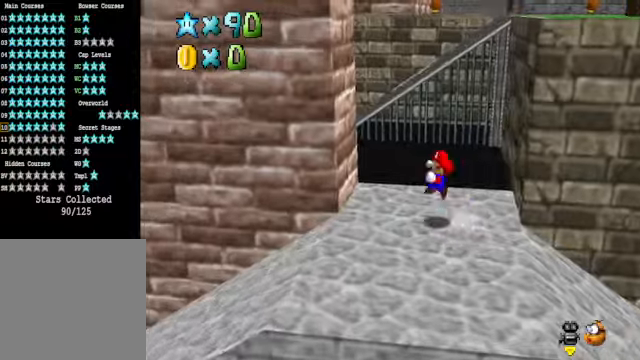
{"buttons": ["A"], "left_stick": "up-right", "right_stick": "center", "events": [[33, "A", "up"], [66, "L2", "up"], [133, "left_stick", "up"], [334, "A", "down"], [334, "left_stick", "up-right"]]}
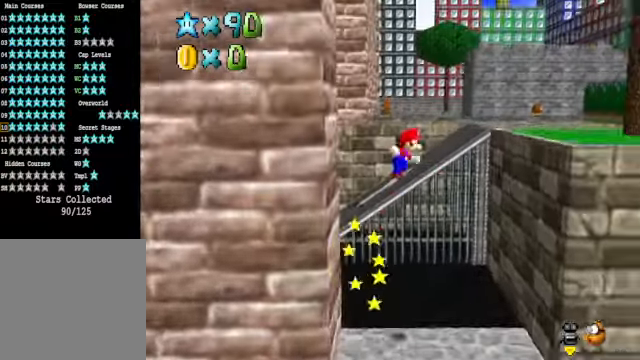
{"buttons": [], "left_stick": "up", "right_stick": "down-right", "events": [[300, "A", "up"], [467, "right_stick", "down-right"], [501, "left_stick", "up"]]}
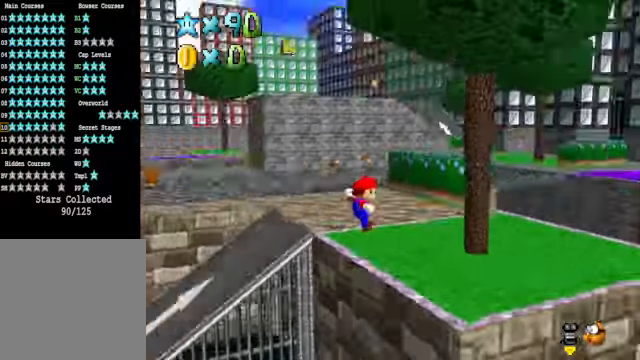
{"buttons": [], "left_stick": "up-left", "right_stick": "center", "events": [[133, "left_stick", "up-left"], [133, "right_stick", "center"]]}
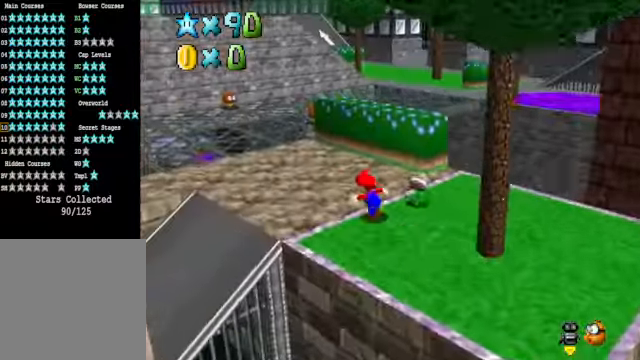
{"buttons": ["A"], "left_stick": "up-left", "right_stick": "center", "events": [[67, "X", "down"], [268, "X", "up"], [468, "A", "down"]]}
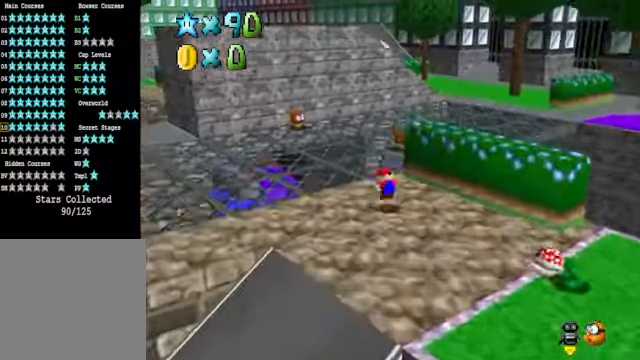
{"buttons": [], "left_stick": "up-left", "right_stick": "center", "events": [[101, "A", "up"], [301, "right_stick", "down-right"], [468, "right_stick", "center"]]}
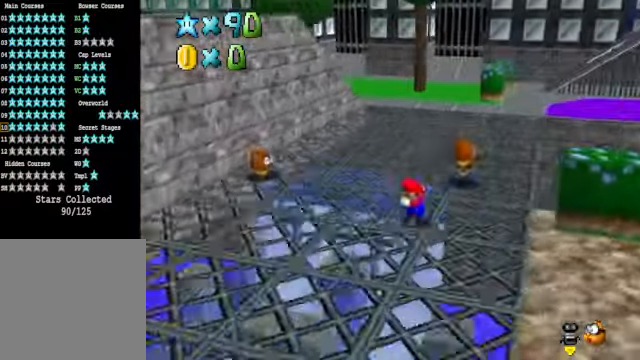
{"buttons": ["A", "X"], "left_stick": "up-left", "right_stick": "center", "events": [[201, "A", "down"], [234, "X", "down"]]}
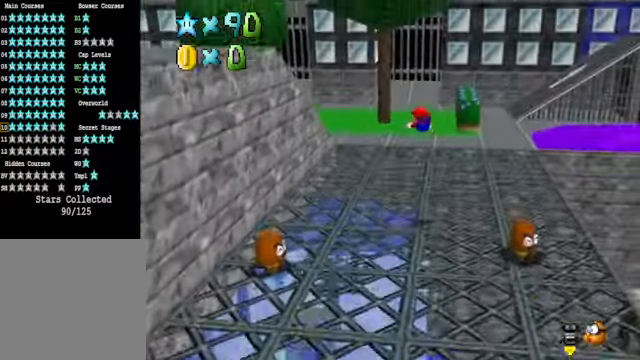
{"buttons": [], "left_stick": "up", "right_stick": "center", "events": [[101, "X", "up"], [101, "left_stick", "up"], [134, "A", "up"]]}
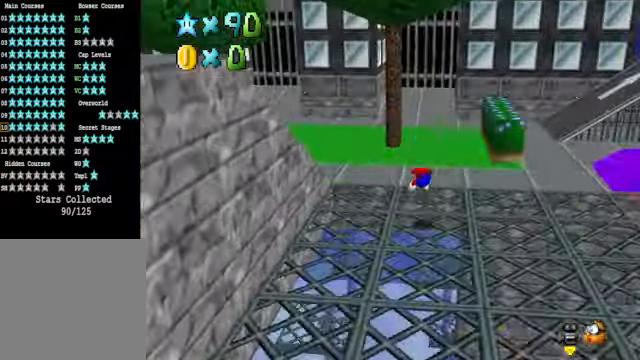
{"buttons": [], "left_stick": "up-right", "right_stick": "center", "events": [[101, "left_stick", "up-right"], [134, "A", "down"], [234, "A", "up"]]}
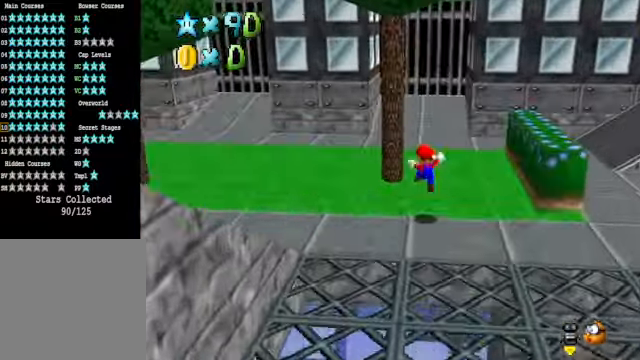
{"buttons": [], "left_stick": "up-right", "right_stick": "center", "events": [[201, "X", "down"], [301, "X", "up"]]}
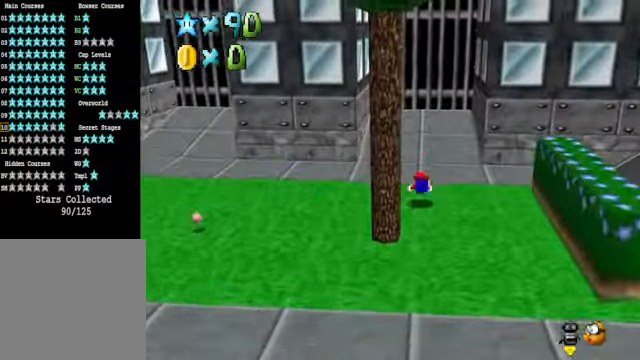
{"buttons": [], "left_stick": "center", "right_stick": "center", "events": [[101, "A", "down"], [201, "A", "up"], [368, "left_stick", "center"]]}
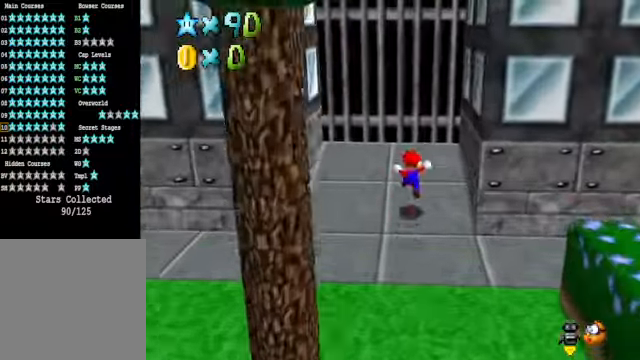
{"buttons": [], "left_stick": "left", "right_stick": "center", "events": [[67, "left_stick", "left"], [367, "A", "down"], [467, "A", "up"]]}
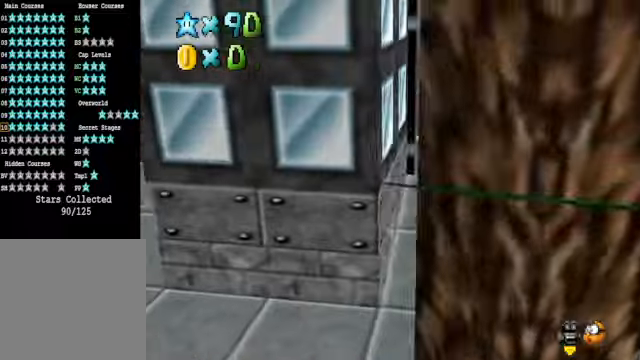
{"buttons": [], "left_stick": "right", "right_stick": "center", "events": [[66, "A", "down"], [100, "left_stick", "right"], [501, "A", "up"]]}
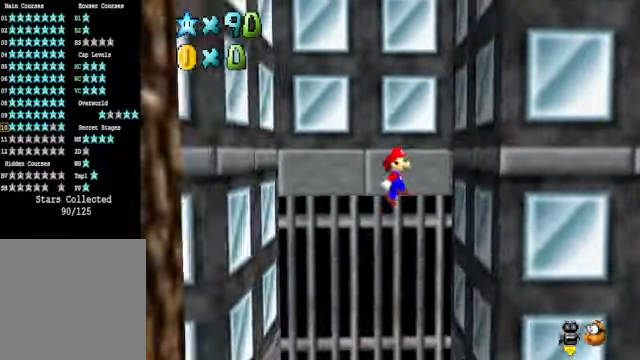
{"buttons": ["A"], "left_stick": "left", "right_stick": "center", "events": [[200, "A", "down"], [200, "left_stick", "left"]]}
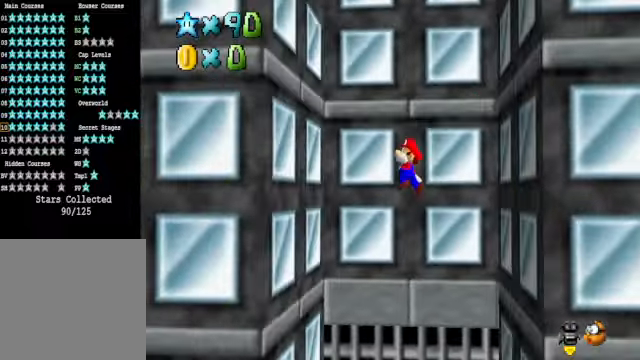
{"buttons": ["A"], "left_stick": "right", "right_stick": "center", "events": [[133, "A", "up"], [233, "left_stick", "right"], [267, "A", "down"]]}
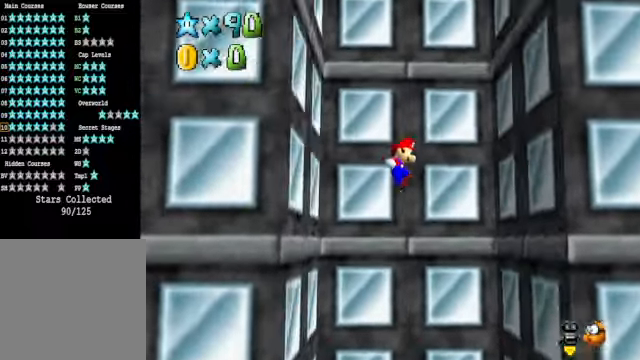
{"buttons": ["A"], "left_stick": "left", "right_stick": "center", "events": [[201, "A", "up"], [301, "A", "down"], [301, "left_stick", "center"], [368, "left_stick", "left"]]}
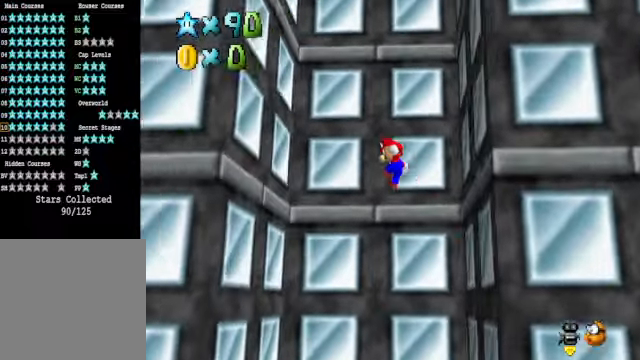
{"buttons": ["A"], "left_stick": "right", "right_stick": "center", "events": [[234, "A", "up"], [368, "A", "down"], [401, "left_stick", "right"]]}
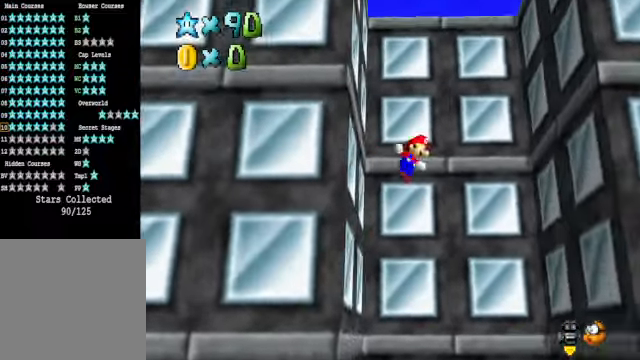
{"buttons": ["A"], "left_stick": "down-left", "right_stick": "center", "events": [[268, "A", "up"], [468, "left_stick", "down-left"], [501, "A", "down"]]}
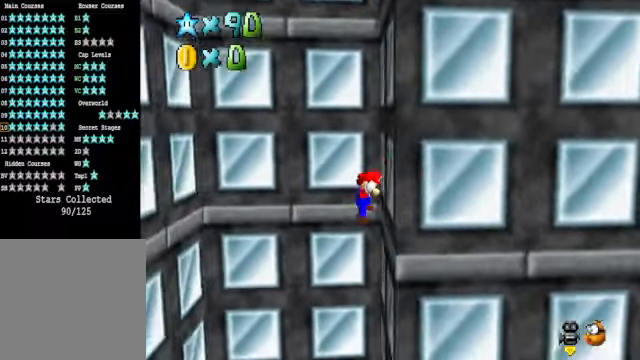
{"buttons": [], "left_stick": "down-left", "right_stick": "center", "events": [[268, "A", "up"], [368, "right_stick", "down-left"], [501, "right_stick", "center"]]}